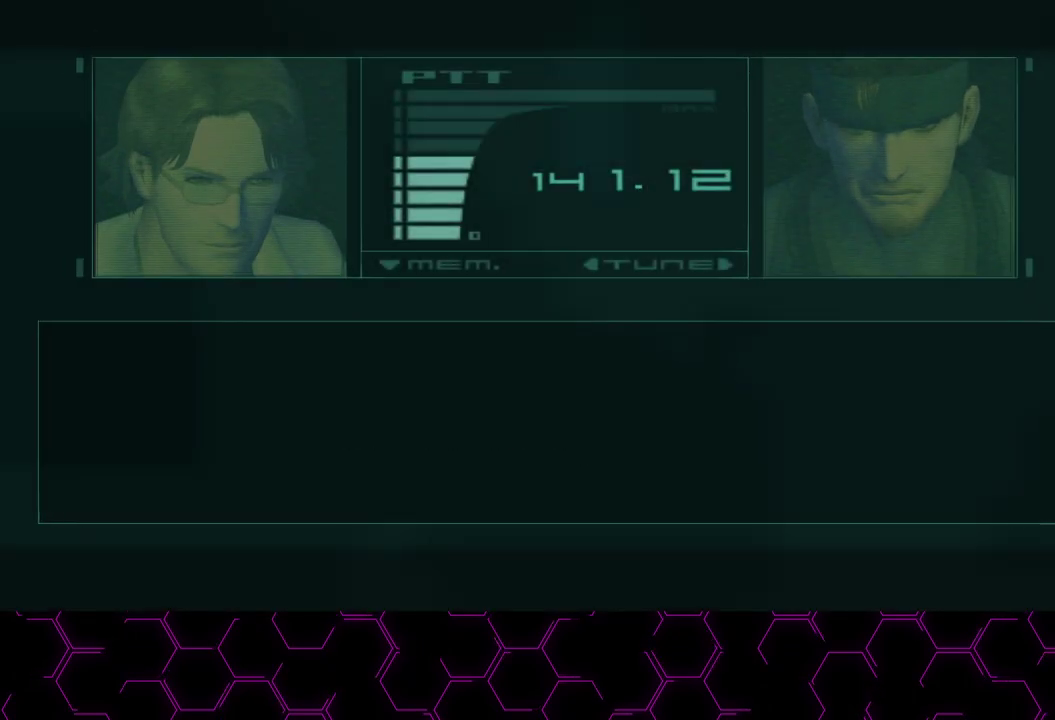
Gameplay with a controller (PlayStation layout); each line is a JSON object with the inputs held at the frame after it. "button_events" lists button changes between this image and that frame as [ms after this image, input, new state], when the widget could be followed in between (sticks are given only as held states). This document gives stick clicks only as held states, not as events. Not read: HOME.
{"buttons": ["CROSS"], "left_stick": "up-right", "right_stick": "center", "button_events": []}
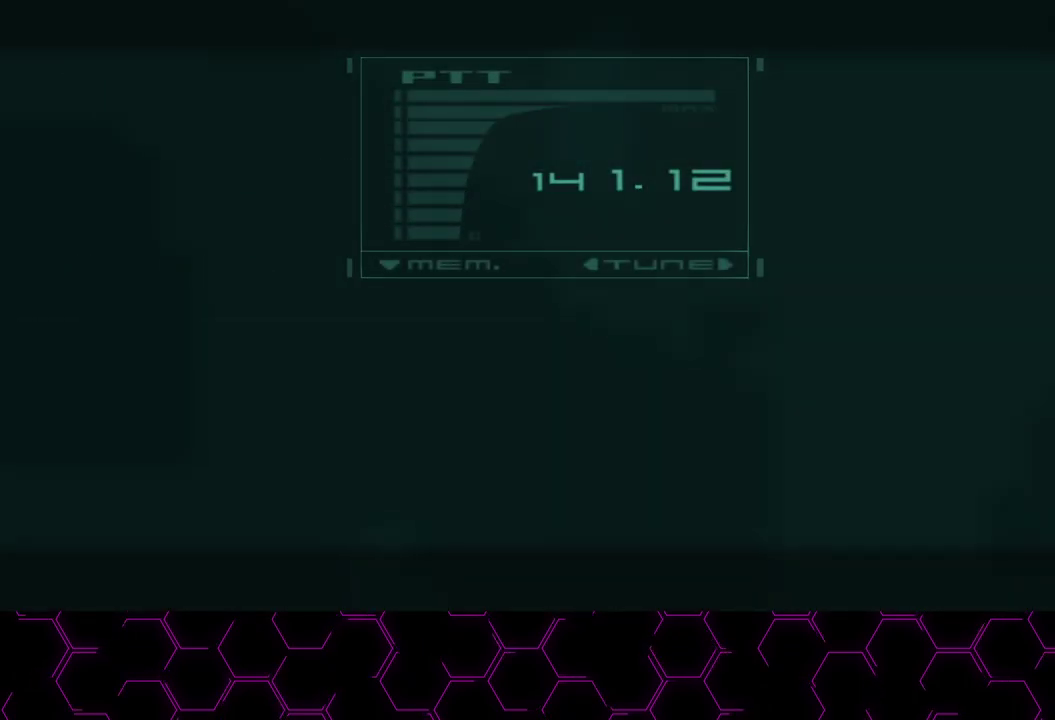
{"buttons": ["CROSS"], "left_stick": "up-right", "right_stick": "center", "button_events": []}
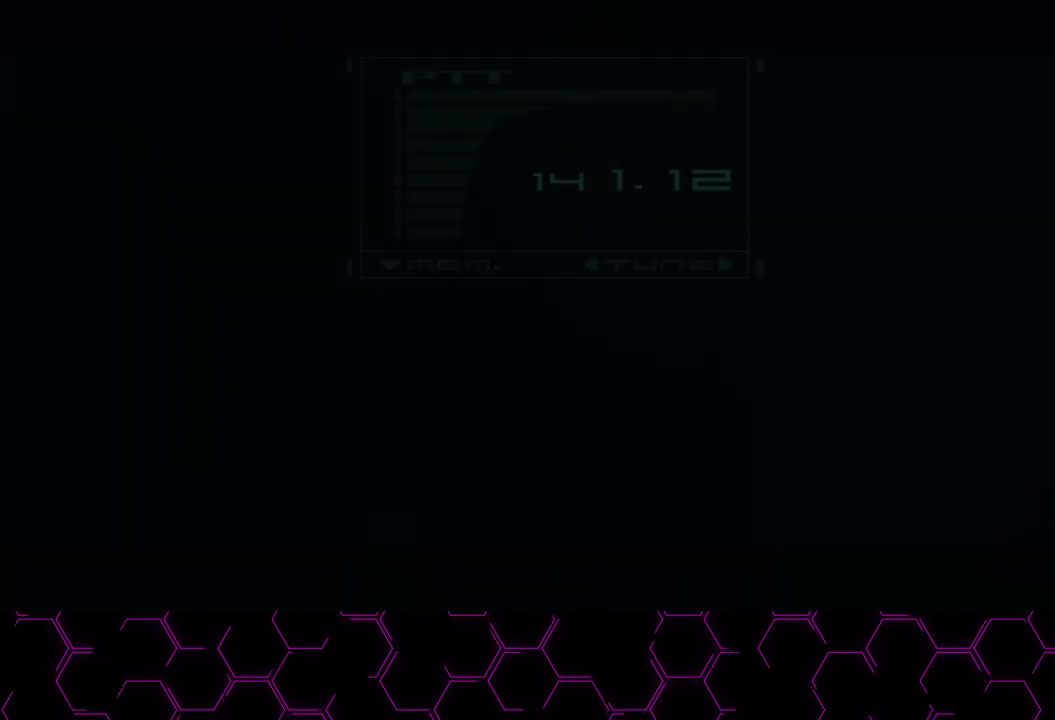
{"buttons": ["CROSS"], "left_stick": "up-right", "right_stick": "center", "button_events": []}
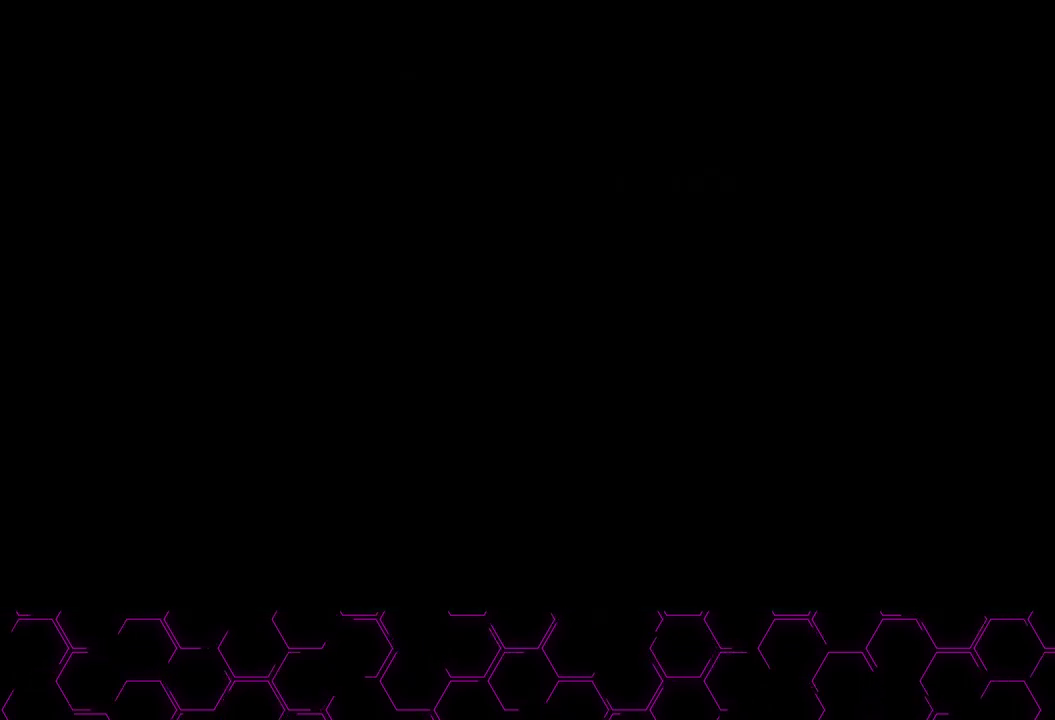
{"buttons": [], "left_stick": "up-right", "right_stick": "center", "button_events": [[150, "CROSS", "up"]]}
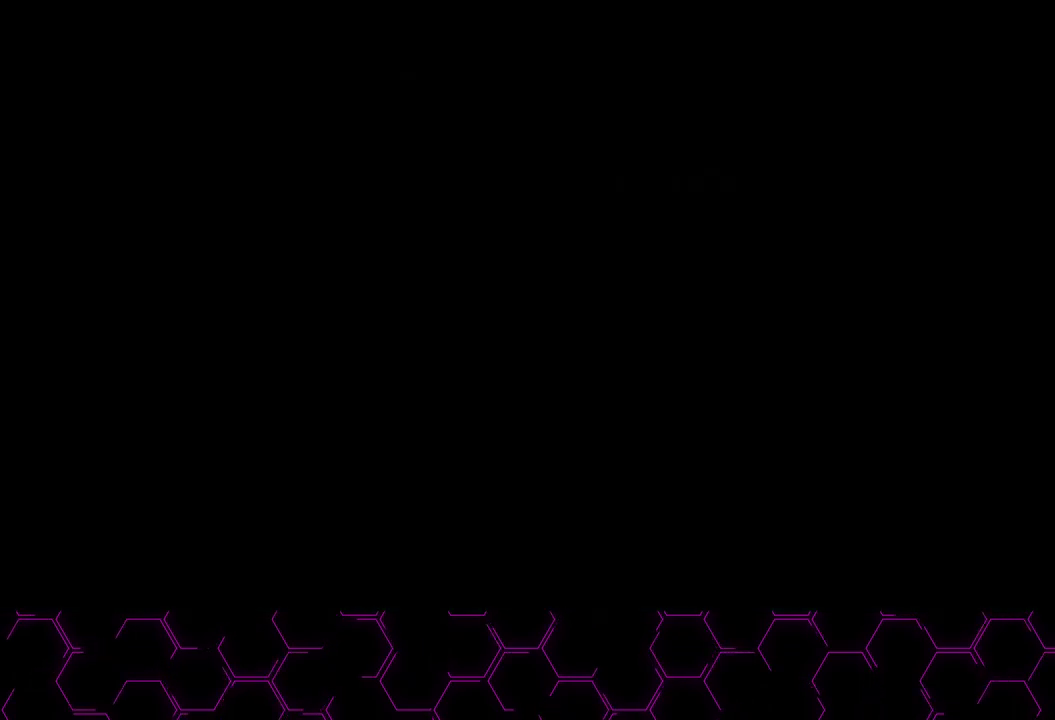
{"buttons": [], "left_stick": "up-right", "right_stick": "center", "button_events": []}
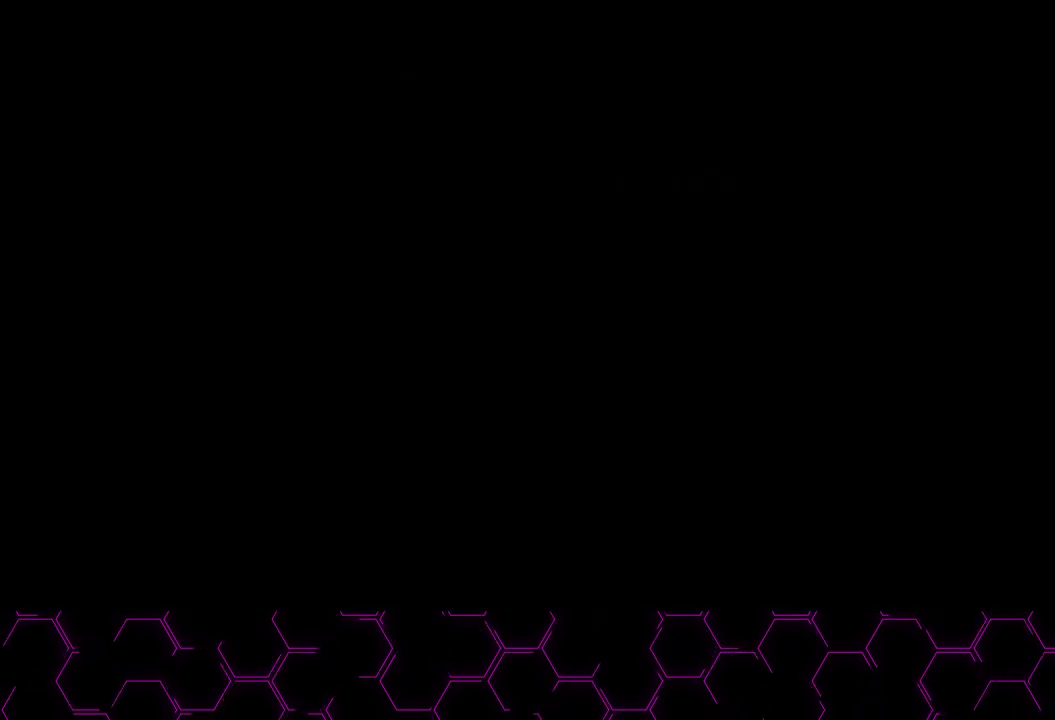
{"buttons": [], "left_stick": "up-right", "right_stick": "center", "button_events": []}
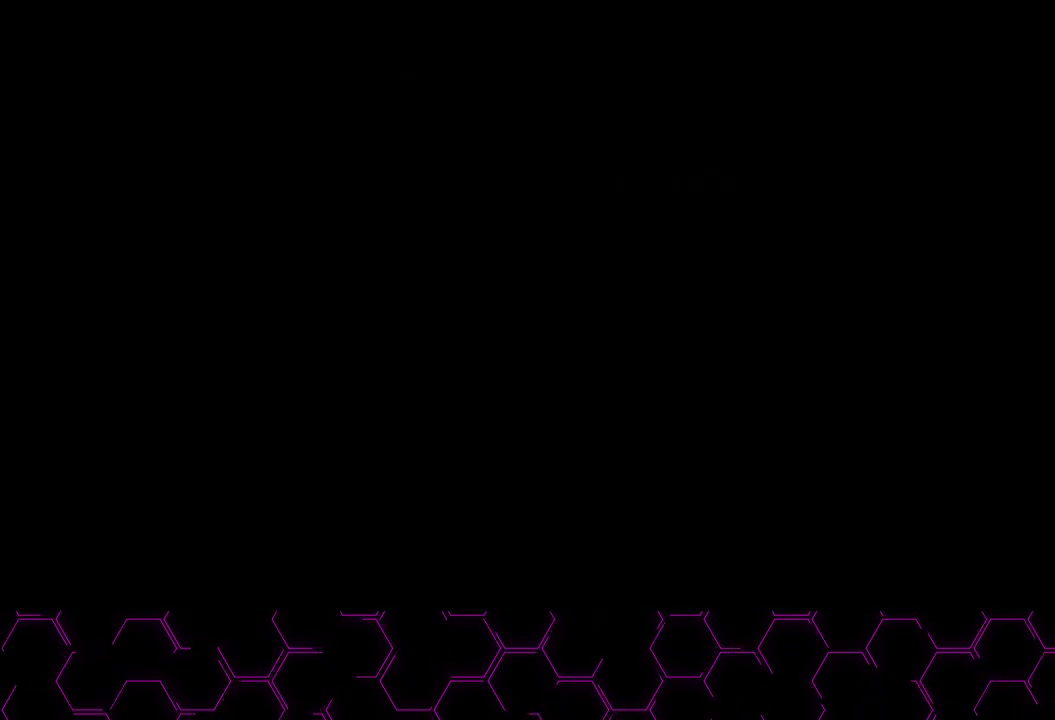
{"buttons": [], "left_stick": "up-right", "right_stick": "center", "button_events": []}
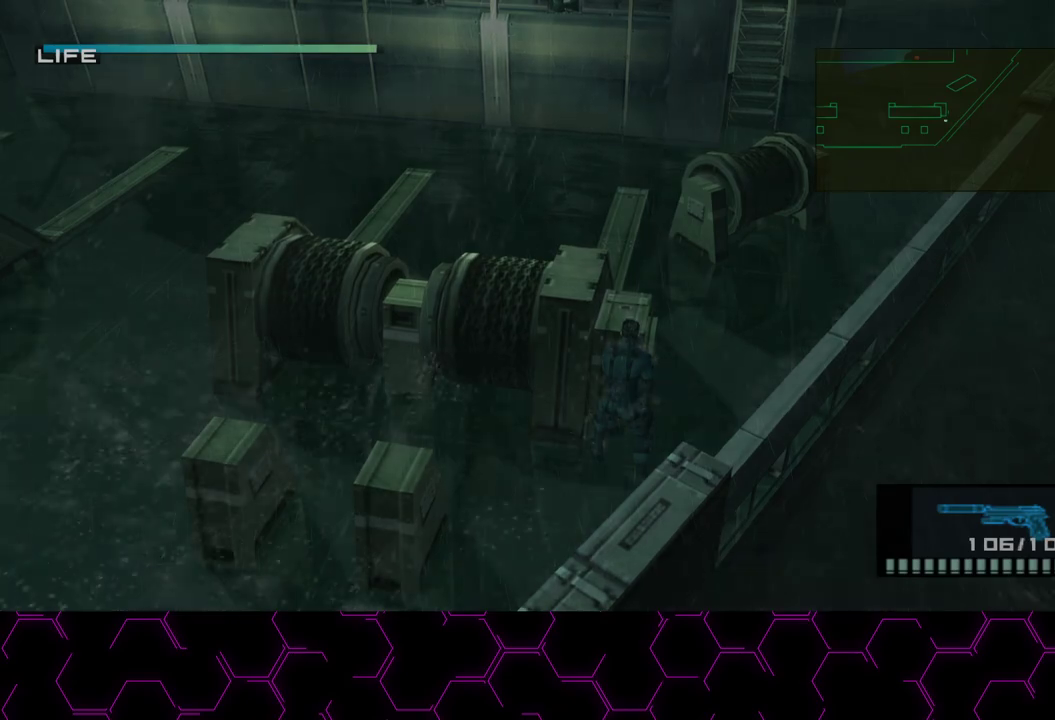
{"buttons": [], "left_stick": "up-right", "right_stick": "center", "button_events": []}
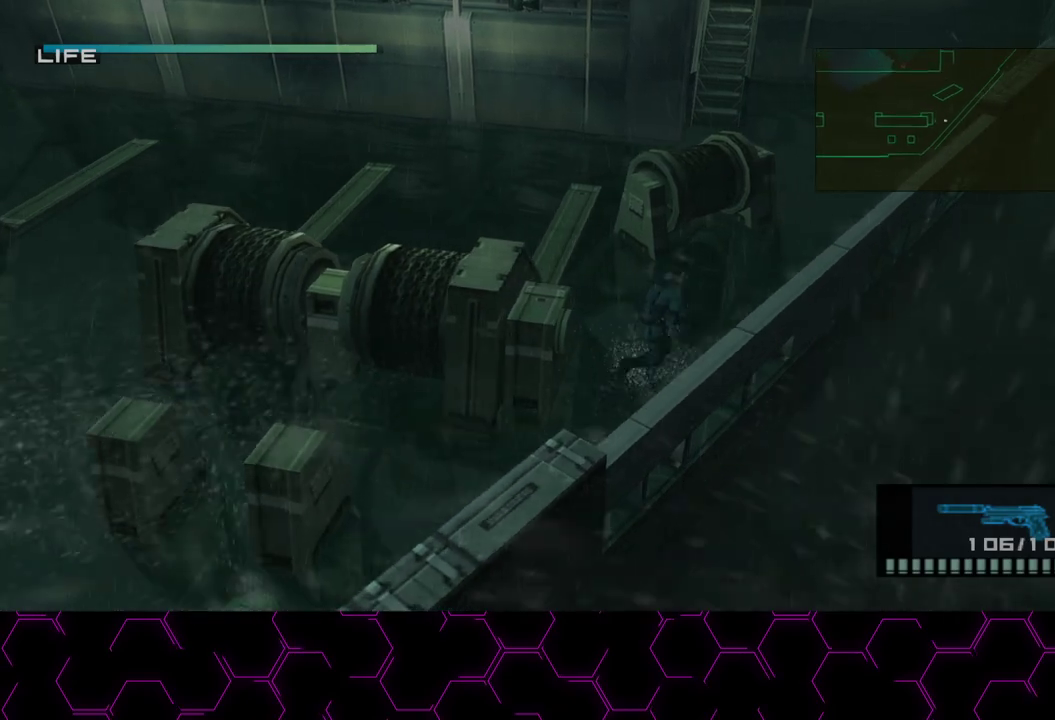
{"buttons": [], "left_stick": "up-right", "right_stick": "center", "button_events": []}
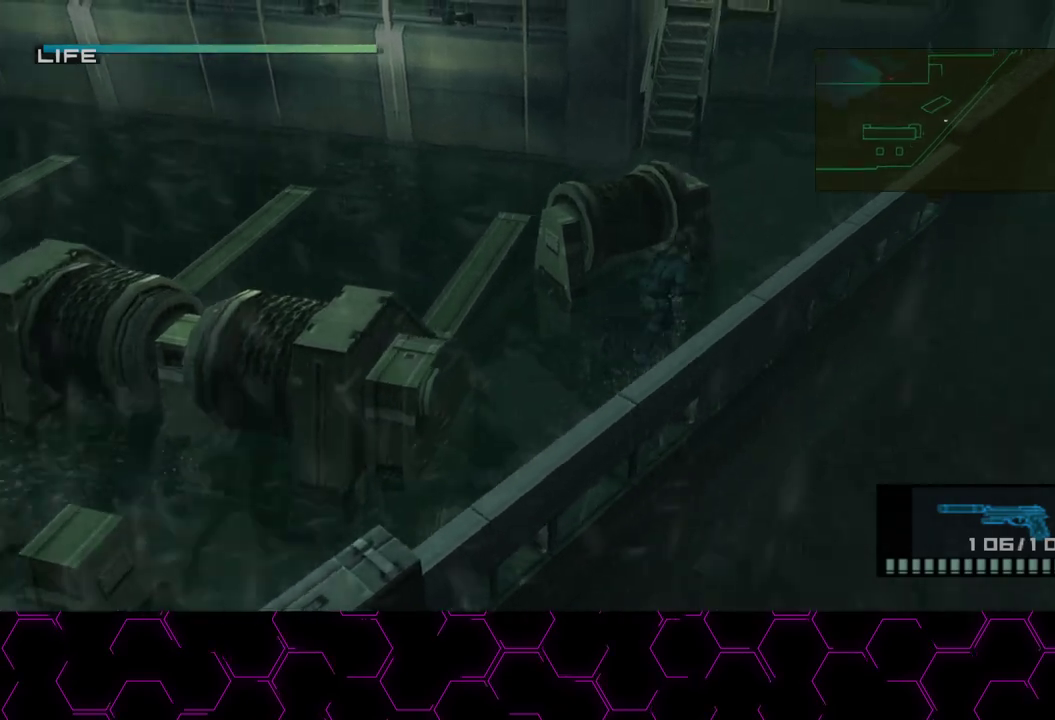
{"buttons": [], "left_stick": "up-right", "right_stick": "center", "button_events": []}
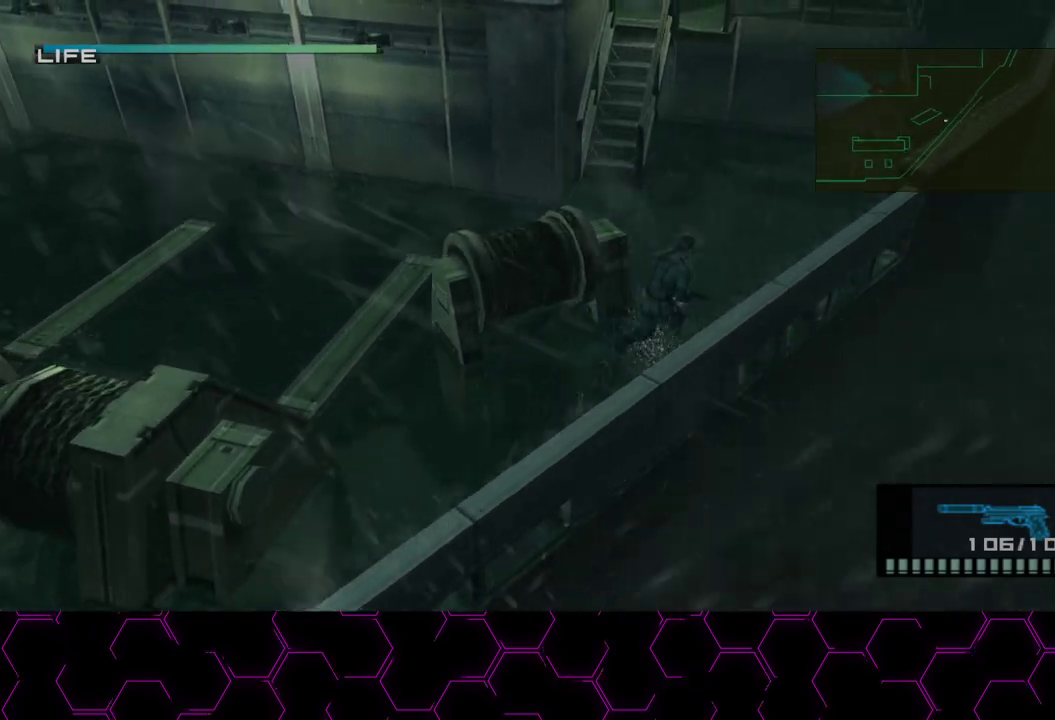
{"buttons": [], "left_stick": "up-right", "right_stick": "center", "button_events": []}
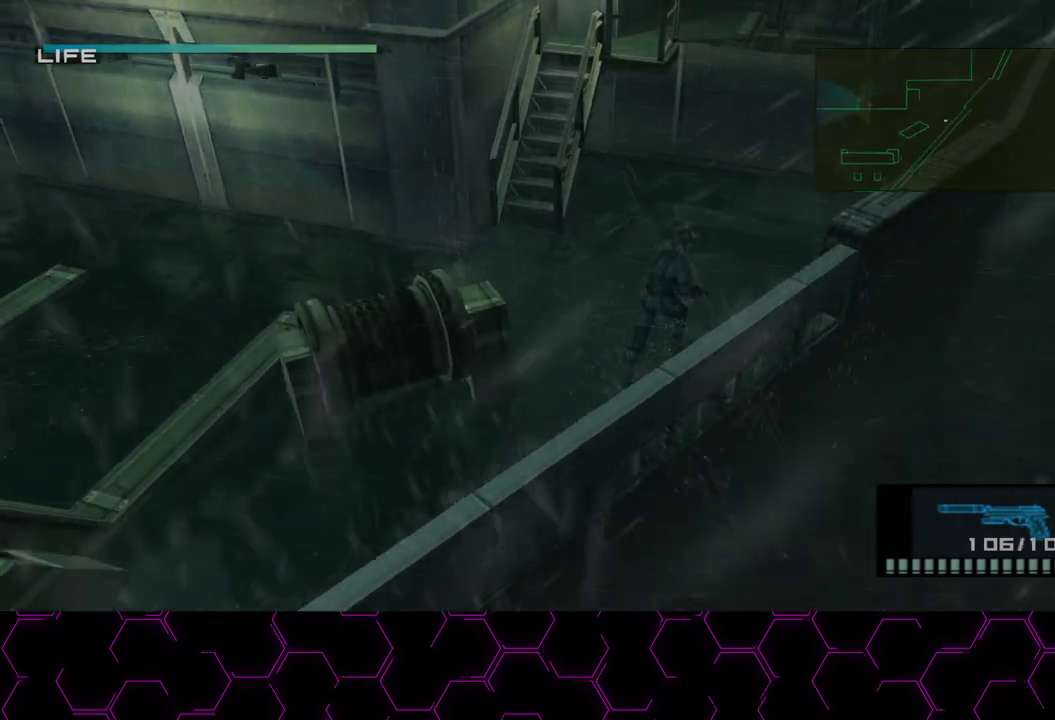
{"buttons": [], "left_stick": "up-right", "right_stick": "center", "button_events": []}
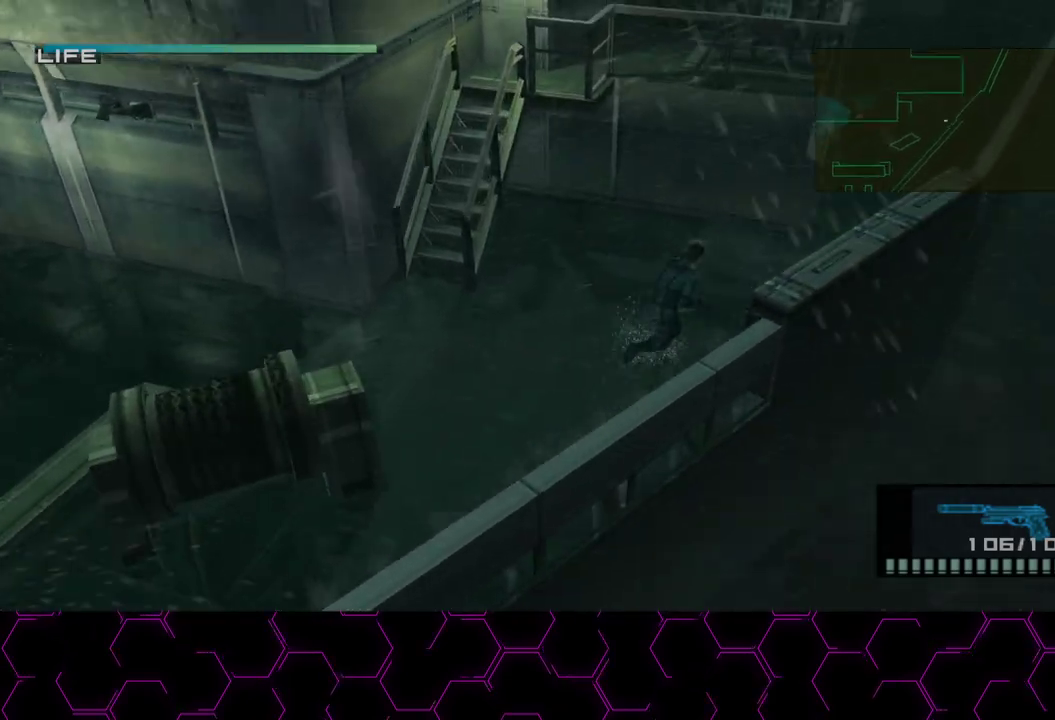
{"buttons": [], "left_stick": "up-right", "right_stick": "center", "button_events": []}
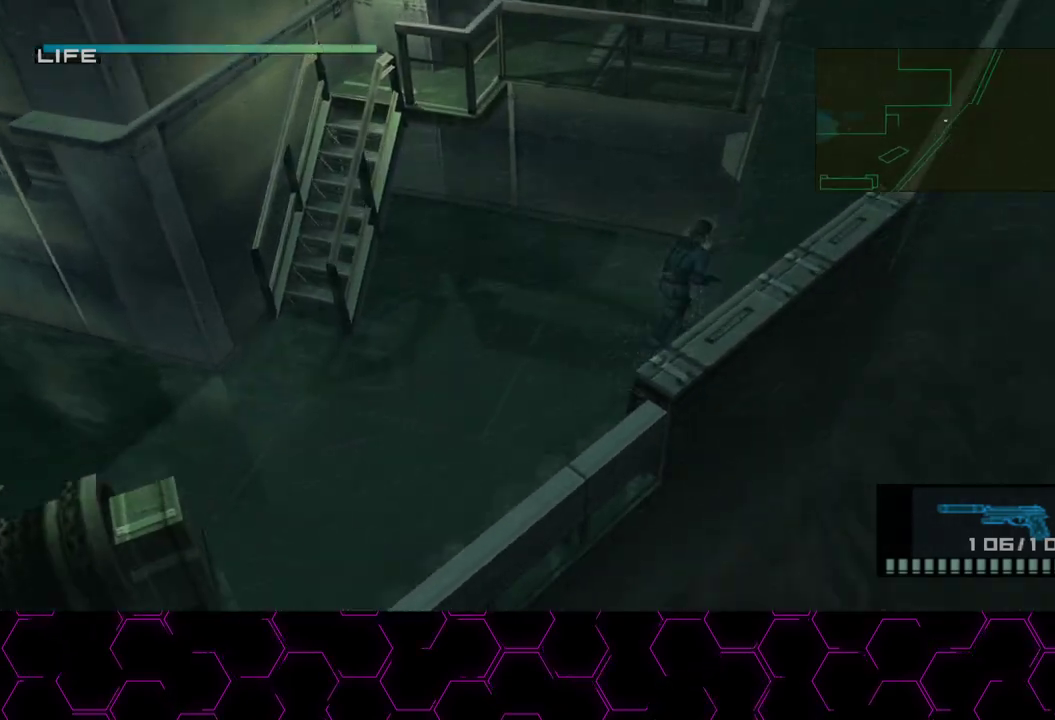
{"buttons": [], "left_stick": "up", "right_stick": "center", "button_events": []}
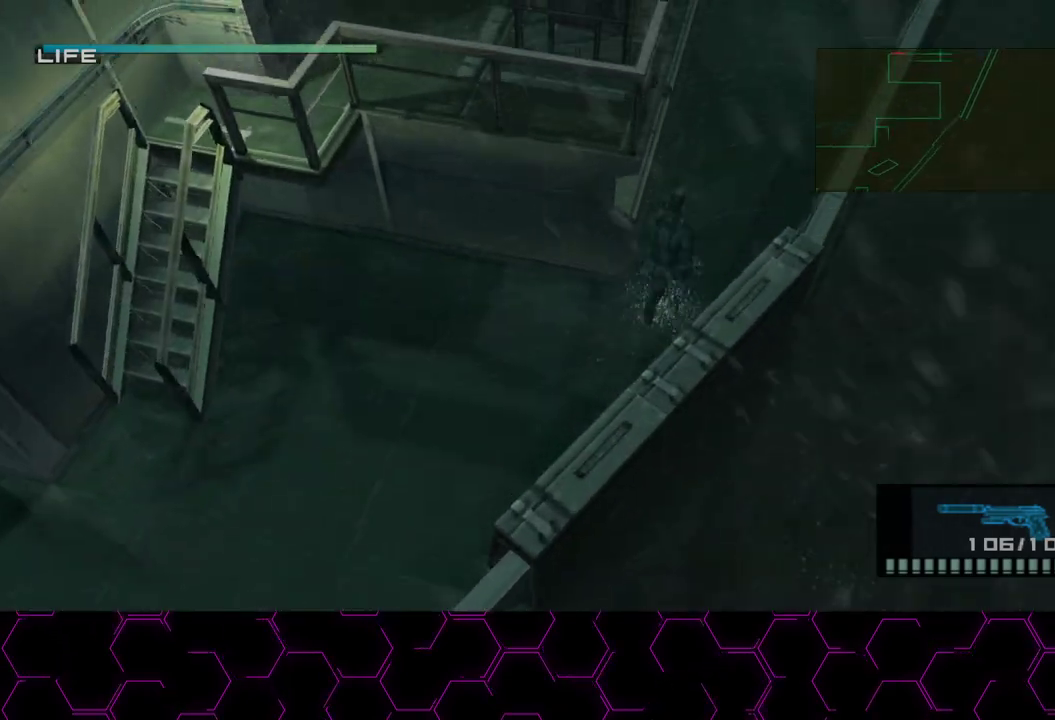
{"buttons": [], "left_stick": "up", "right_stick": "center", "button_events": []}
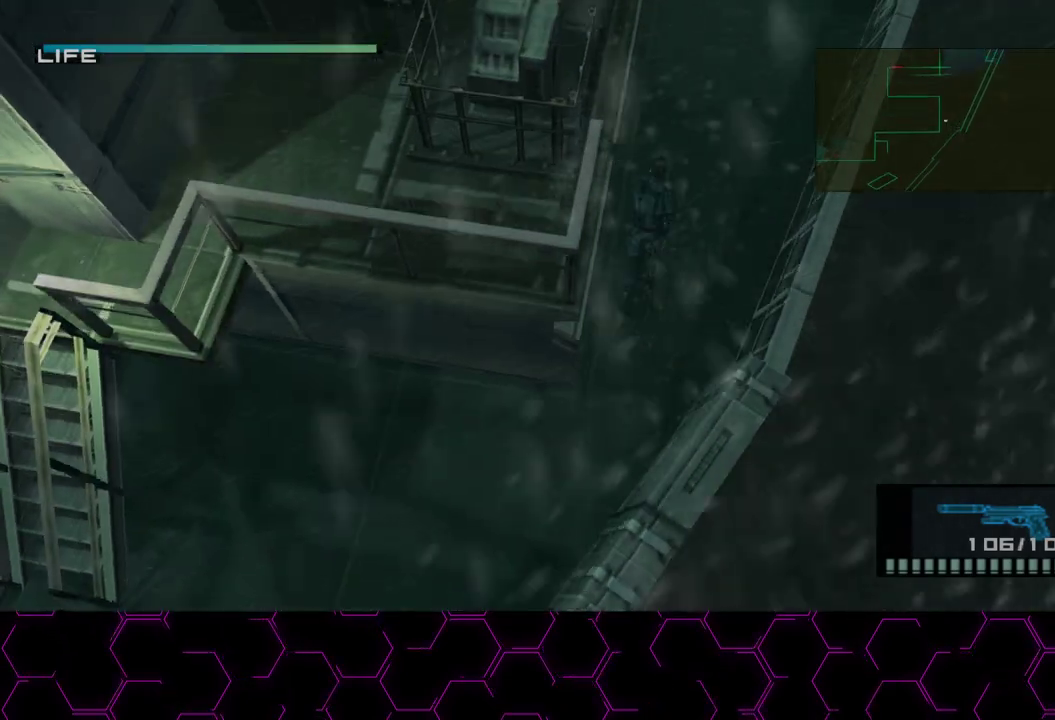
{"buttons": [], "left_stick": "up", "right_stick": "center", "button_events": []}
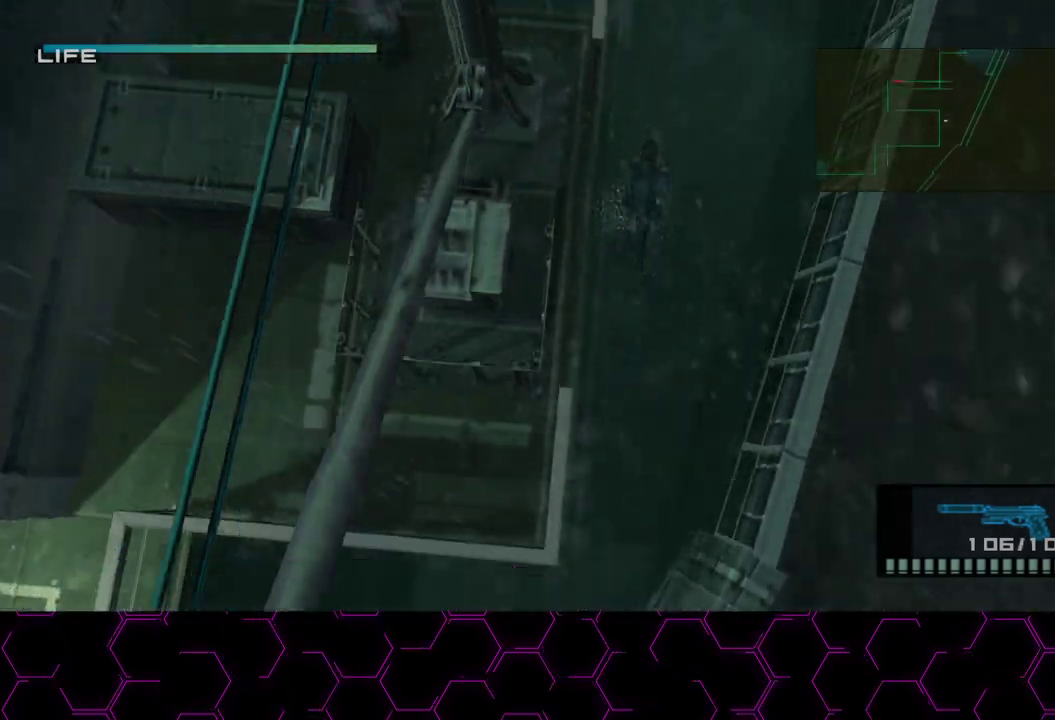
{"buttons": [], "left_stick": "up-left", "right_stick": "center", "button_events": []}
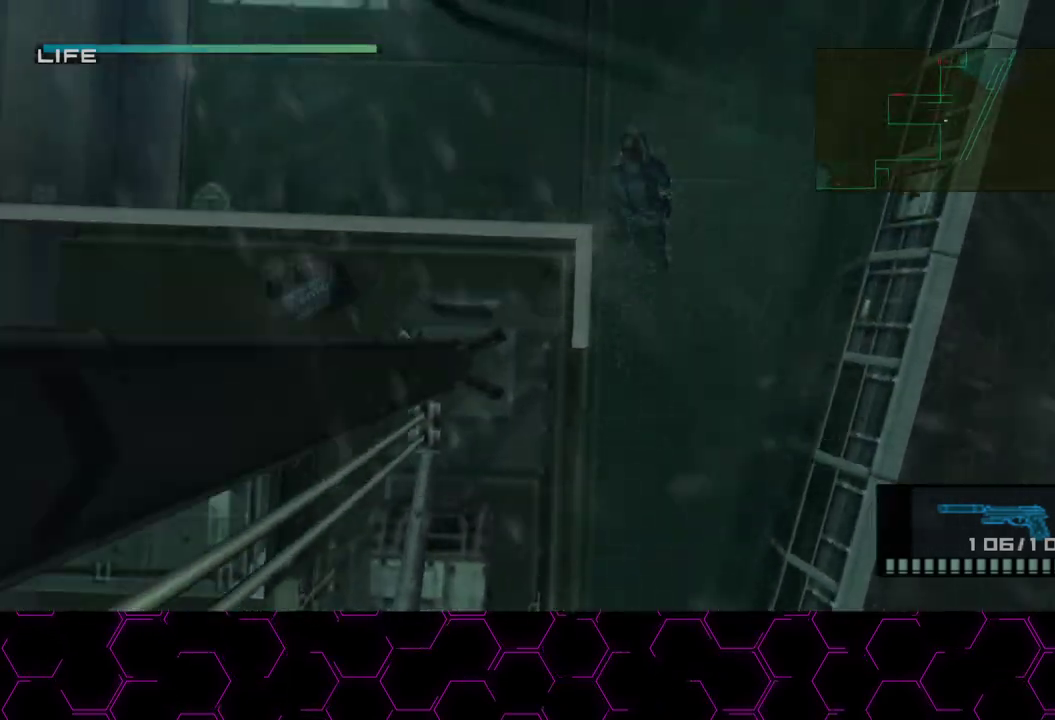
{"buttons": [], "left_stick": "up-left", "right_stick": "center", "button_events": []}
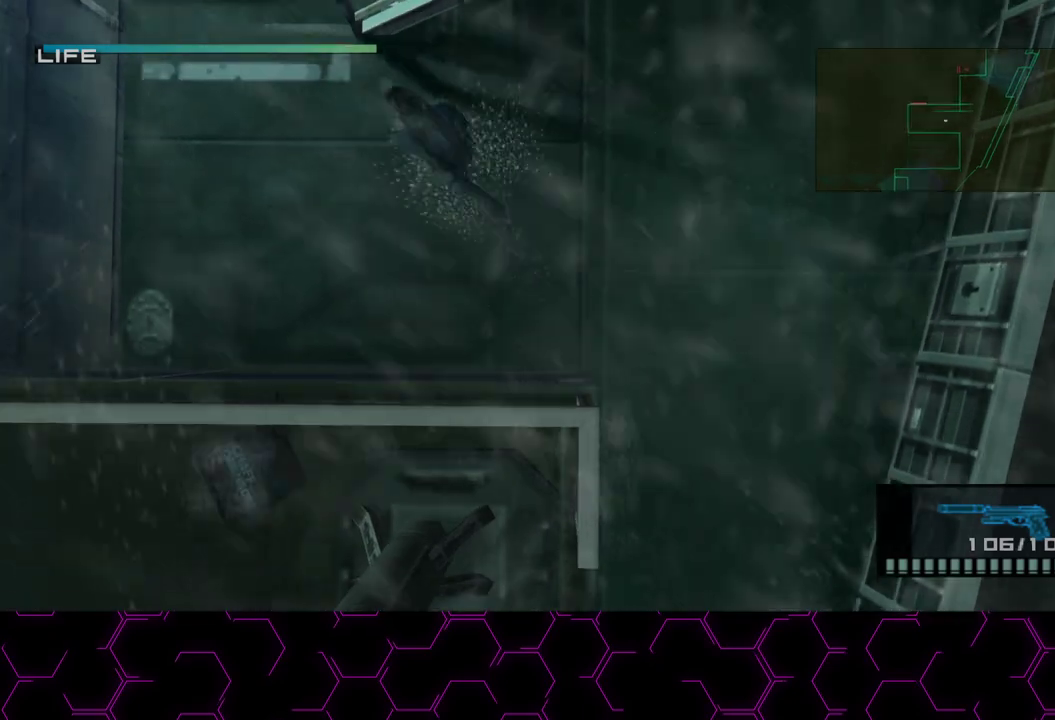
{"buttons": [], "left_stick": "up", "right_stick": "center", "button_events": []}
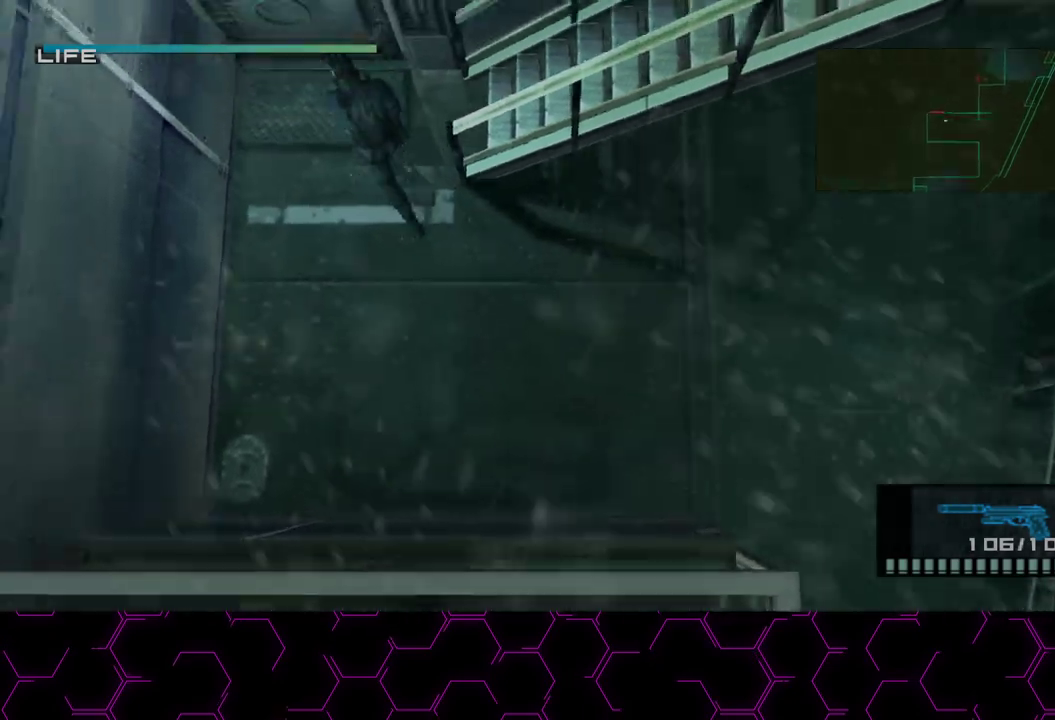
{"buttons": [], "left_stick": "right", "right_stick": "center", "button_events": []}
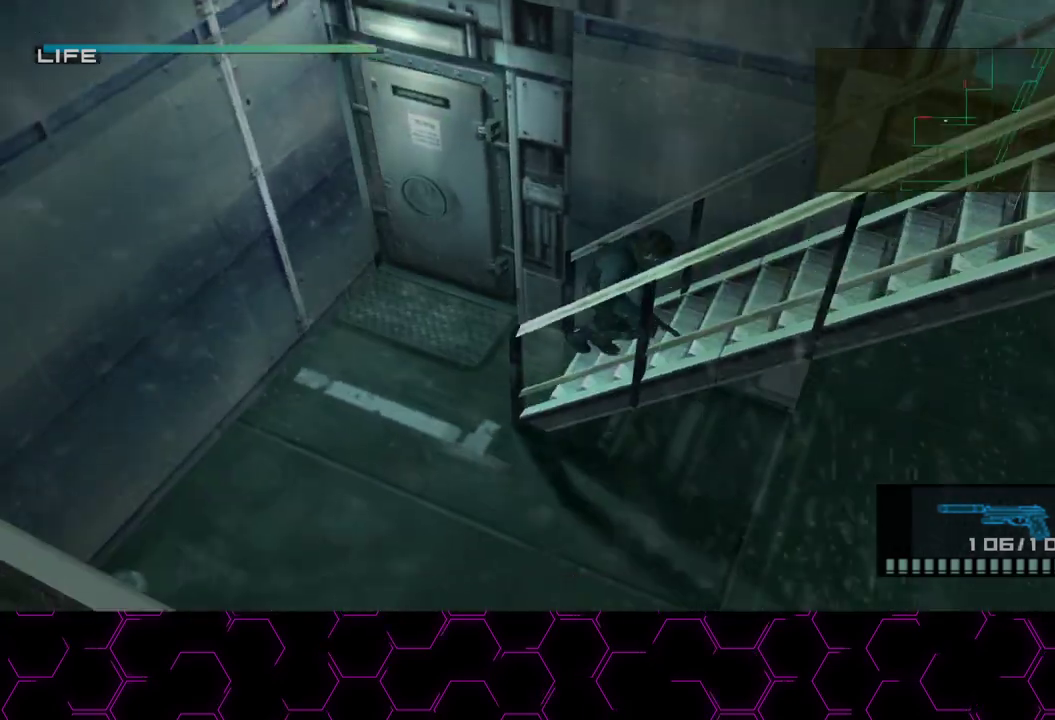
{"buttons": [], "left_stick": "right", "right_stick": "center", "button_events": []}
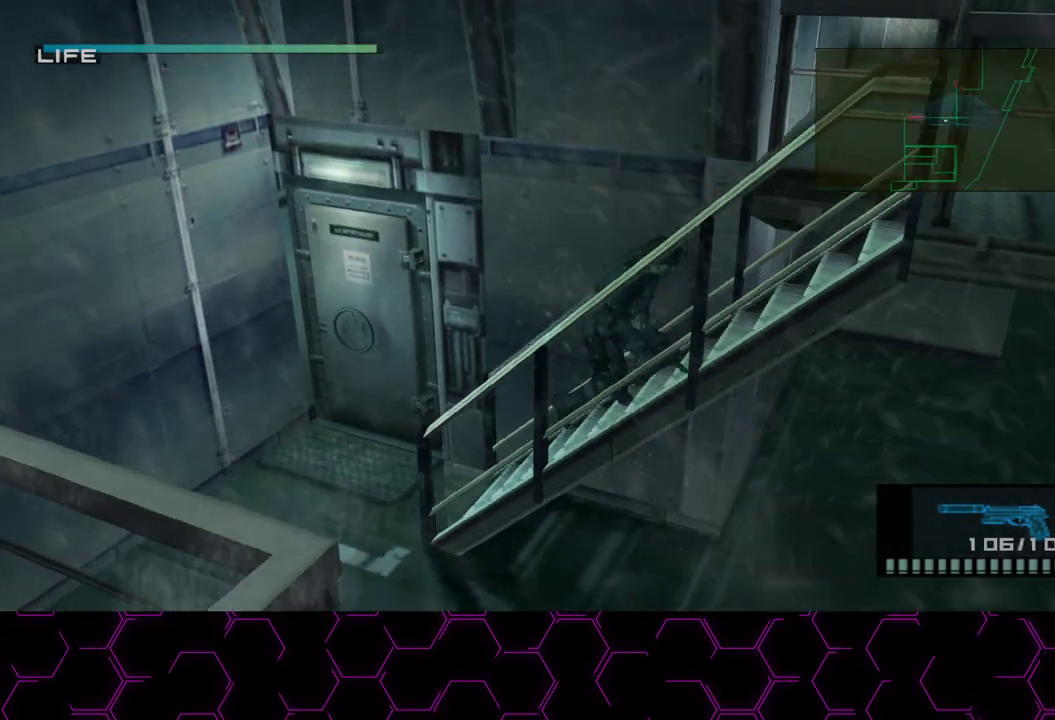
{"buttons": ["SQUARE"], "left_stick": "right", "right_stick": "center", "button_events": [[483, "SQUARE", "down"]]}
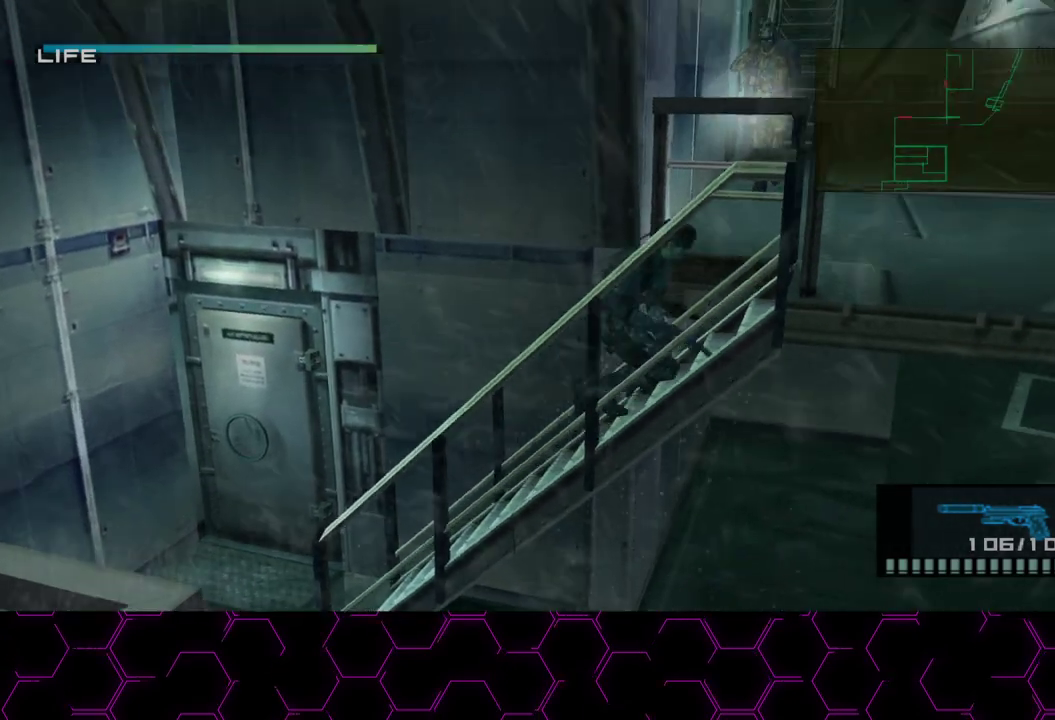
{"buttons": ["SQUARE"], "left_stick": "right", "right_stick": "center", "button_events": []}
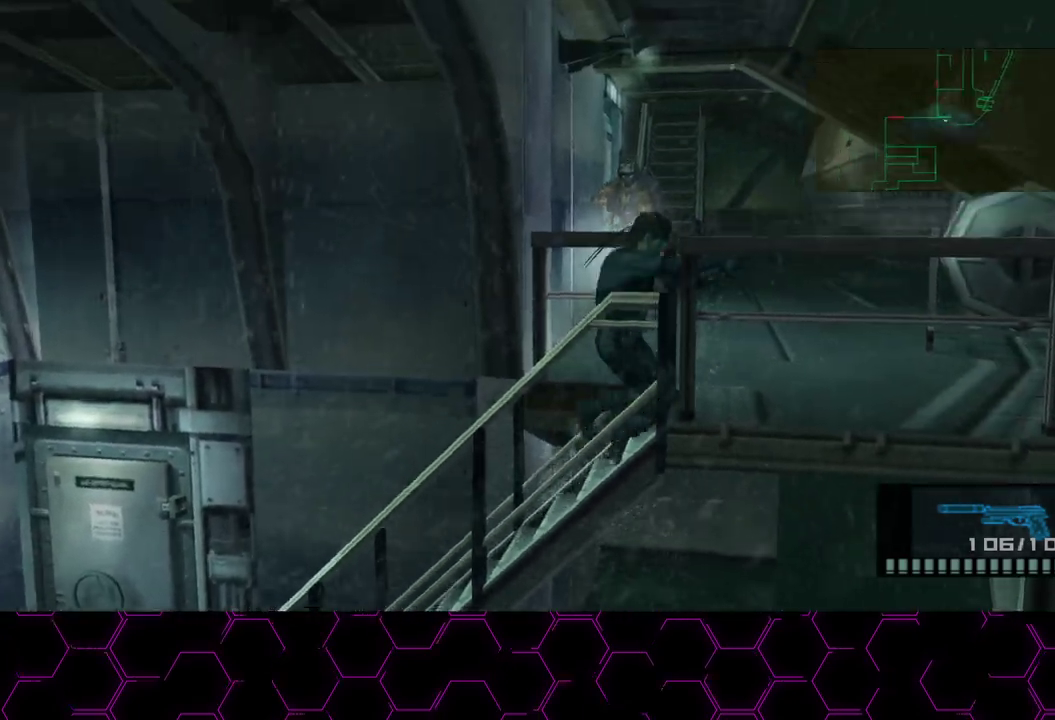
{"buttons": [], "left_stick": "up", "right_stick": "center", "button_events": [[433, "SQUARE", "up"]]}
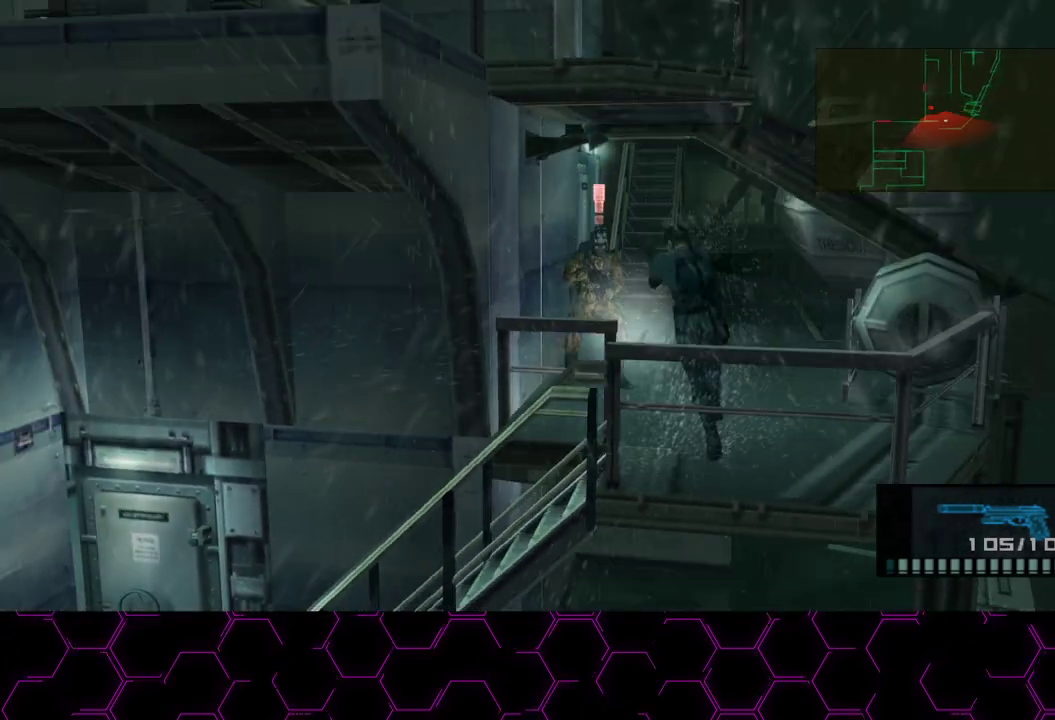
{"buttons": [], "left_stick": "up", "right_stick": "center", "button_events": []}
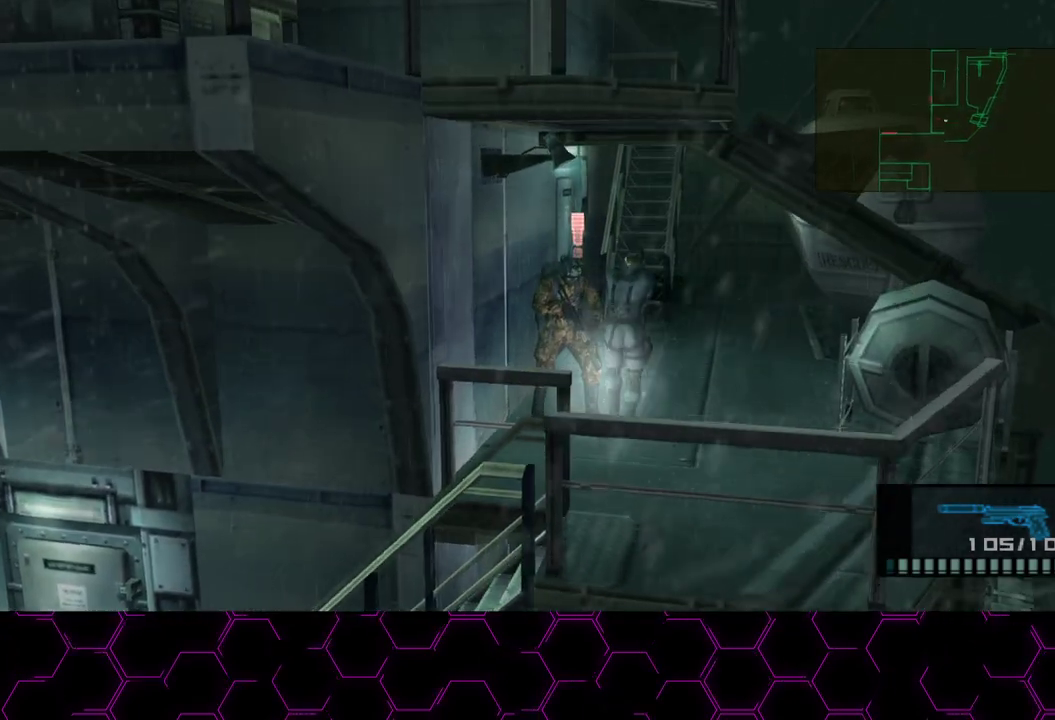
{"buttons": ["TRIANGLE"], "left_stick": "up", "right_stick": "center", "button_events": [[100, "TRIANGLE", "down"]]}
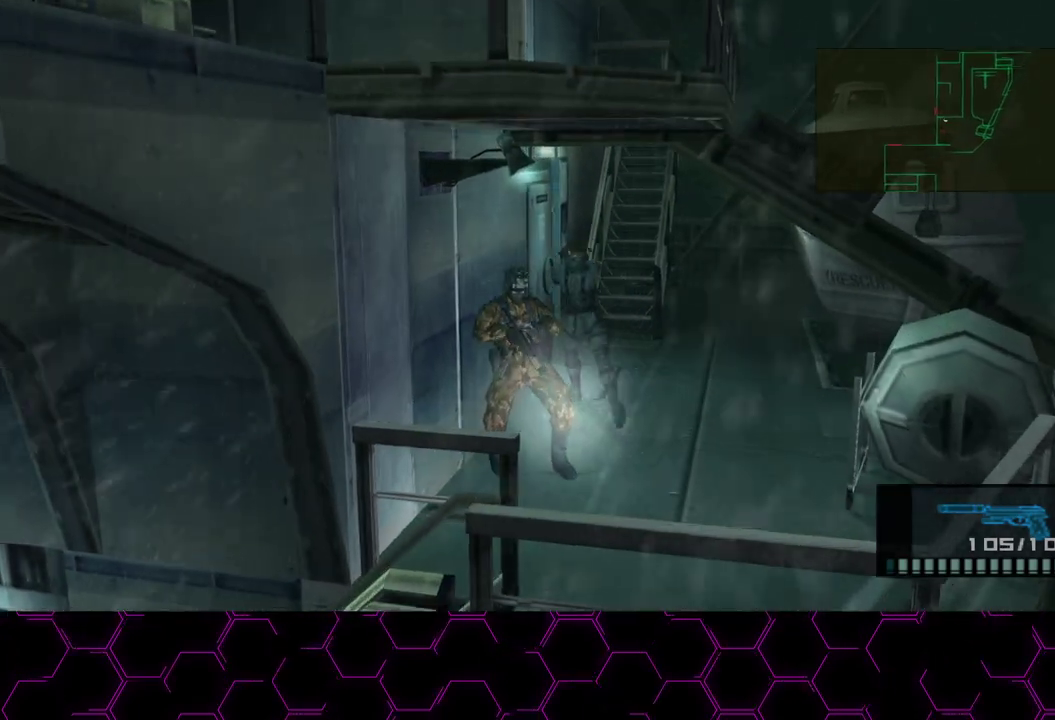
{"buttons": ["TRIANGLE"], "left_stick": "up-left", "right_stick": "center", "button_events": []}
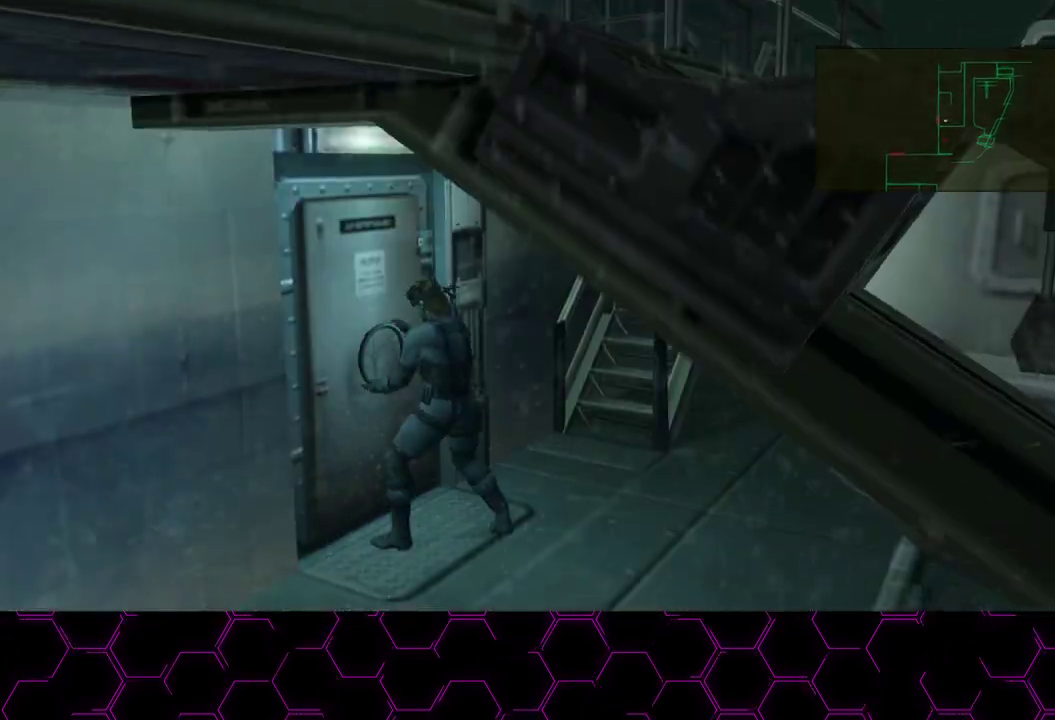
{"buttons": ["TRIANGLE"], "left_stick": "center", "right_stick": "center", "button_events": []}
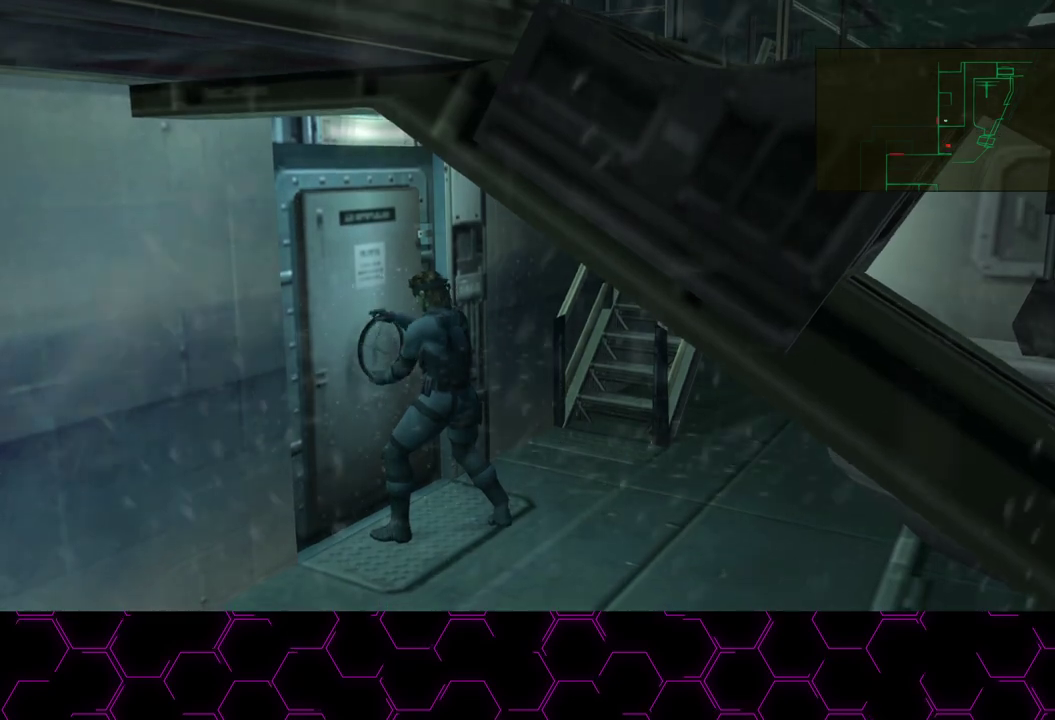
{"buttons": ["TRIANGLE"], "left_stick": "center", "right_stick": "center", "button_events": []}
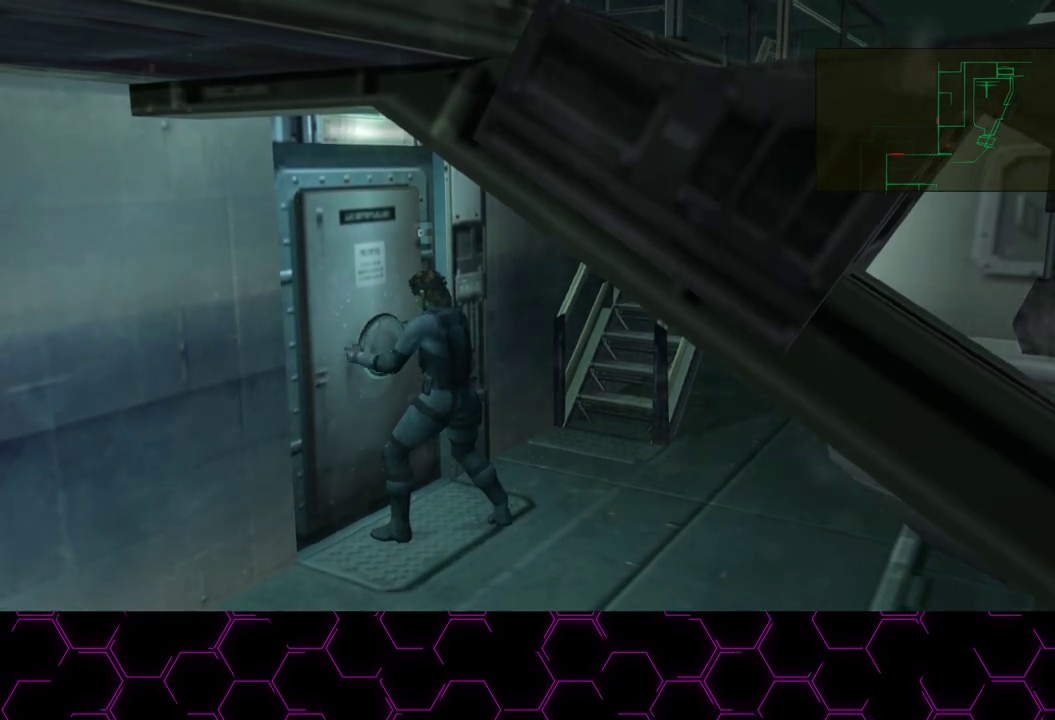
{"buttons": ["TRIANGLE"], "left_stick": "center", "right_stick": "center", "button_events": []}
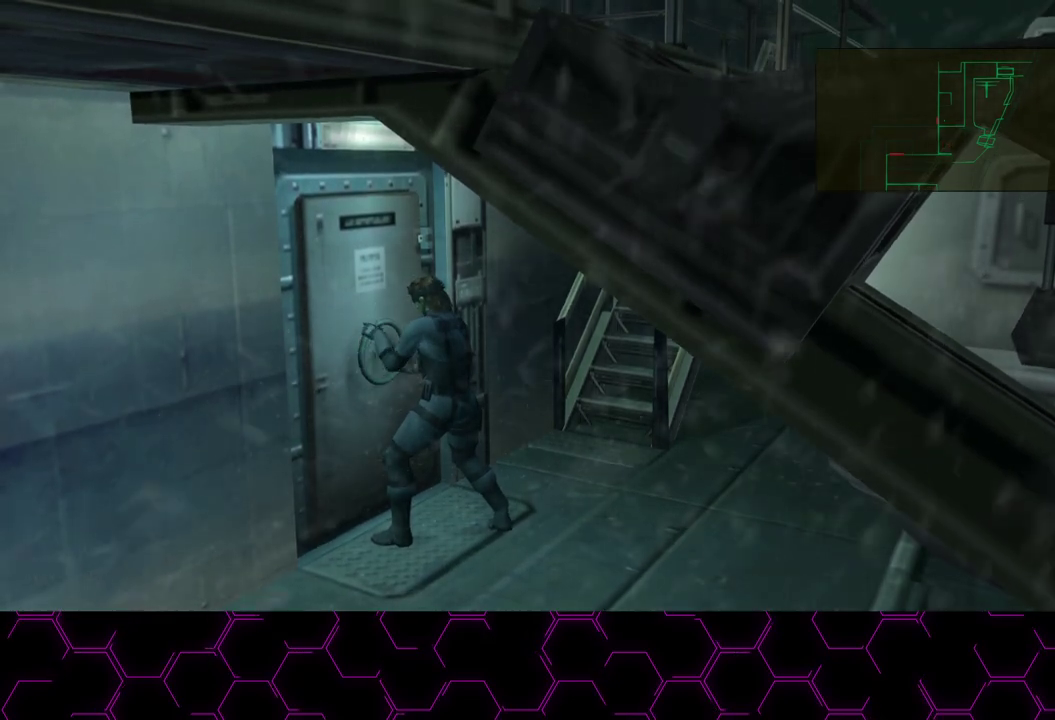
{"buttons": ["TRIANGLE"], "left_stick": "center", "right_stick": "center", "button_events": []}